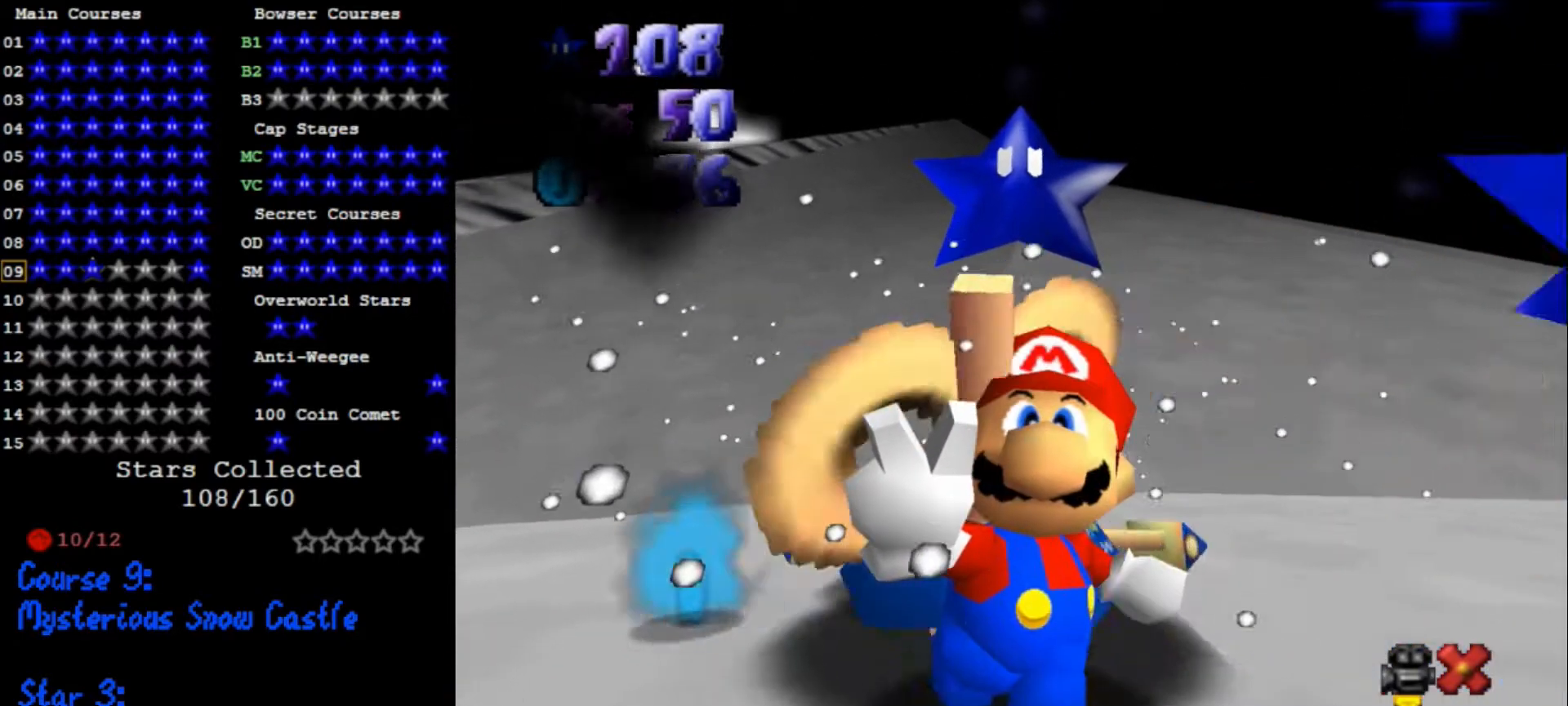
Gameplay with a controller (Nintendo layout); each line is a JSON object with the inputs held at the frame after it. "events" lists button and stick changes between this image and that frame as [ms after this image, input, new state], when the widget could be followed in between. Not read: L3 R3.
{"buttons": [], "left_stick": "center", "events": []}
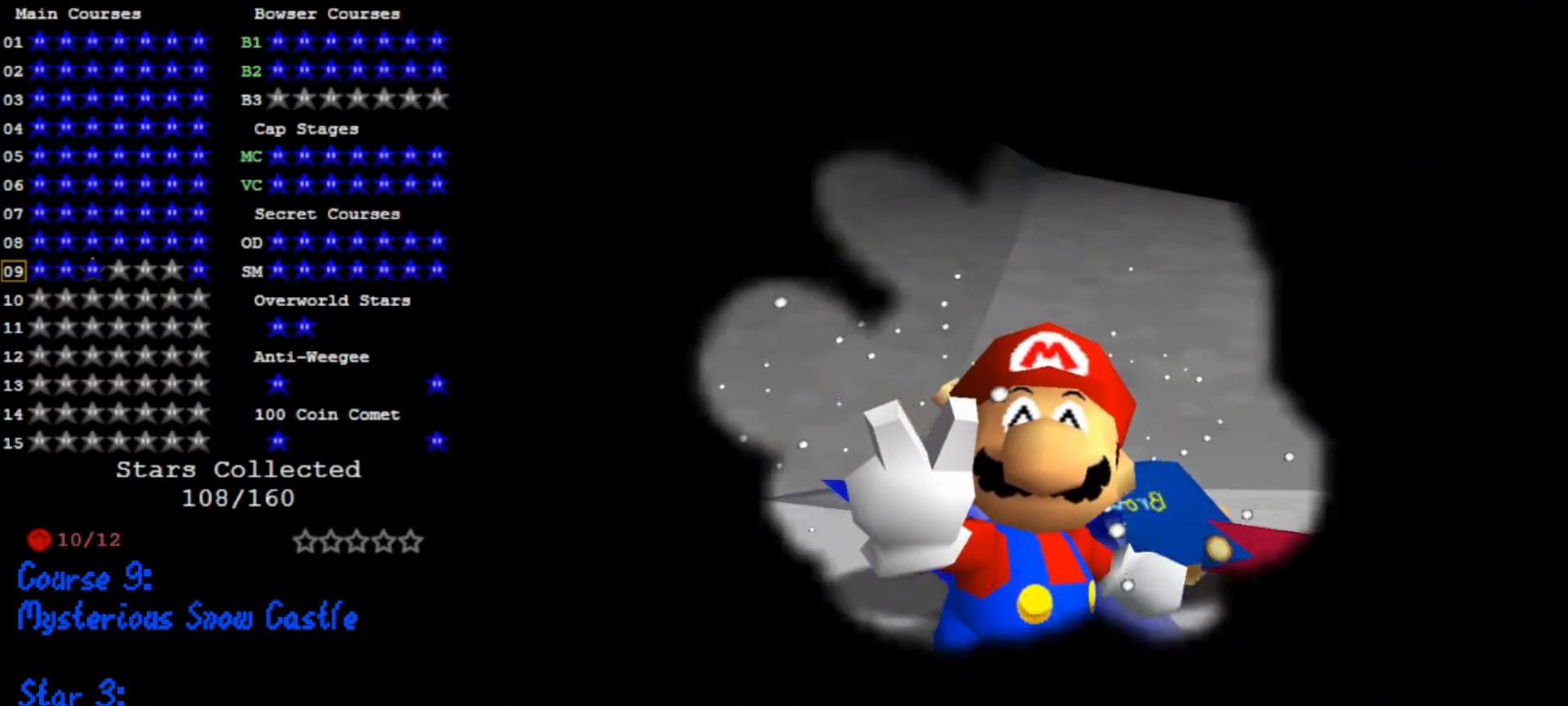
{"buttons": [], "left_stick": "center", "events": []}
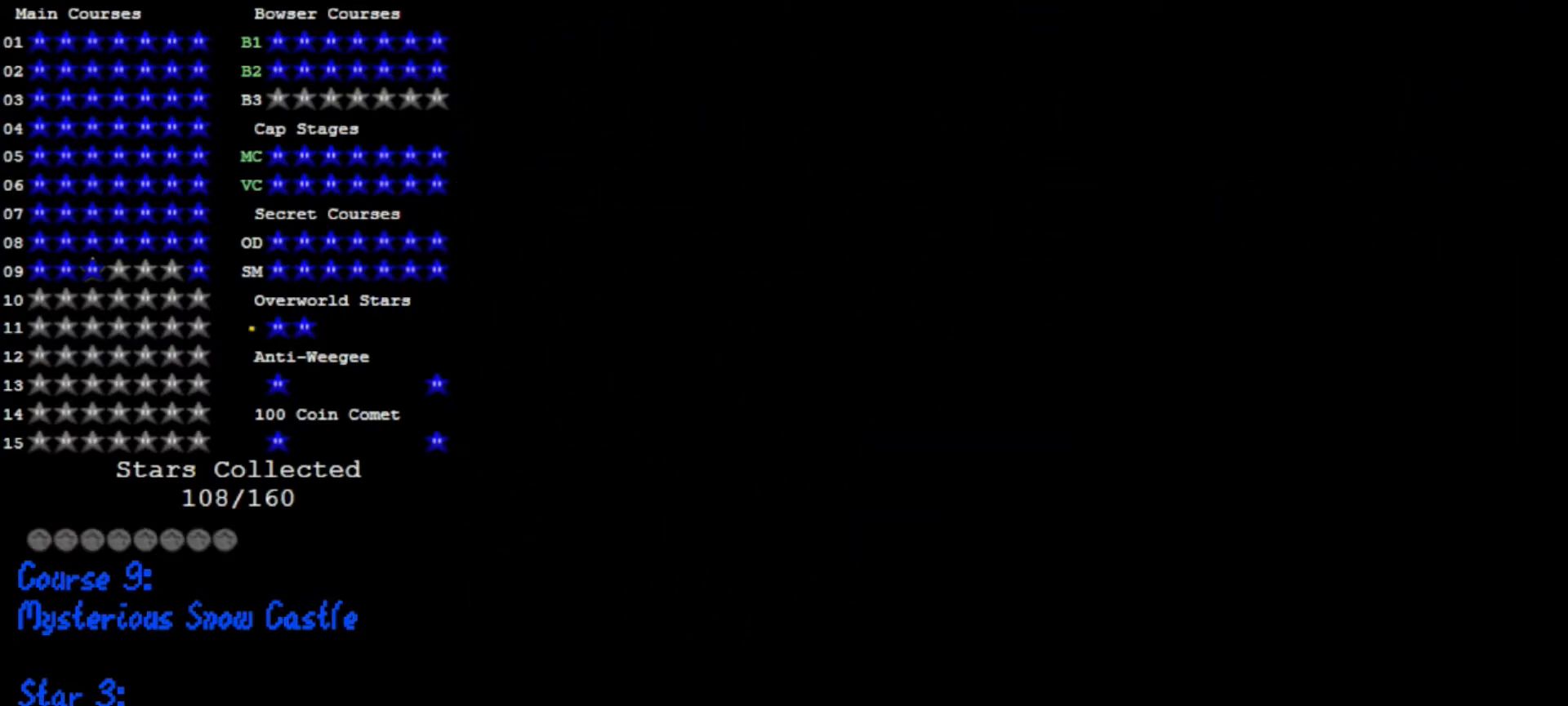
{"buttons": ["A"], "left_stick": "up-left", "events": [[500, "A", "down"], [500, "left_stick", "up-left"]]}
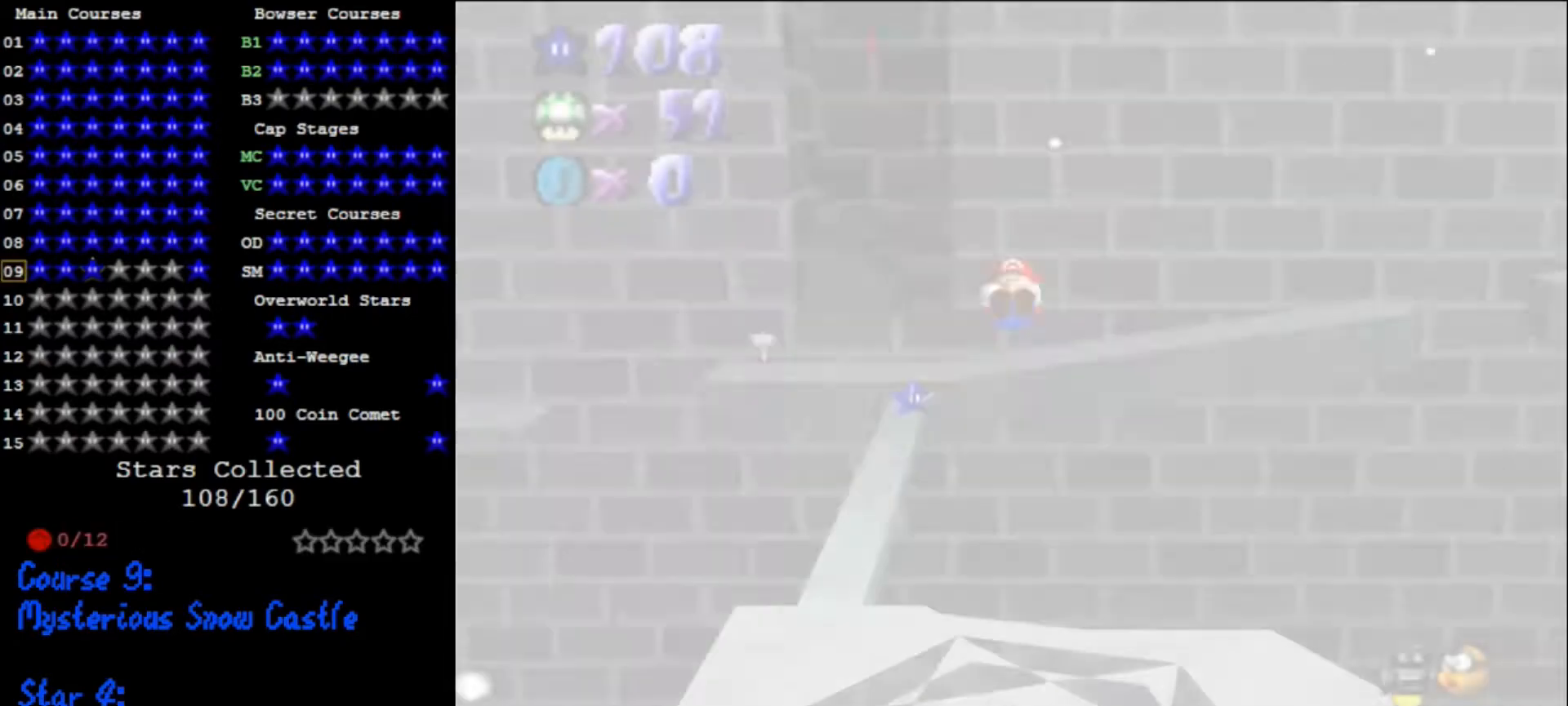
{"buttons": ["A"], "left_stick": "up-left", "events": []}
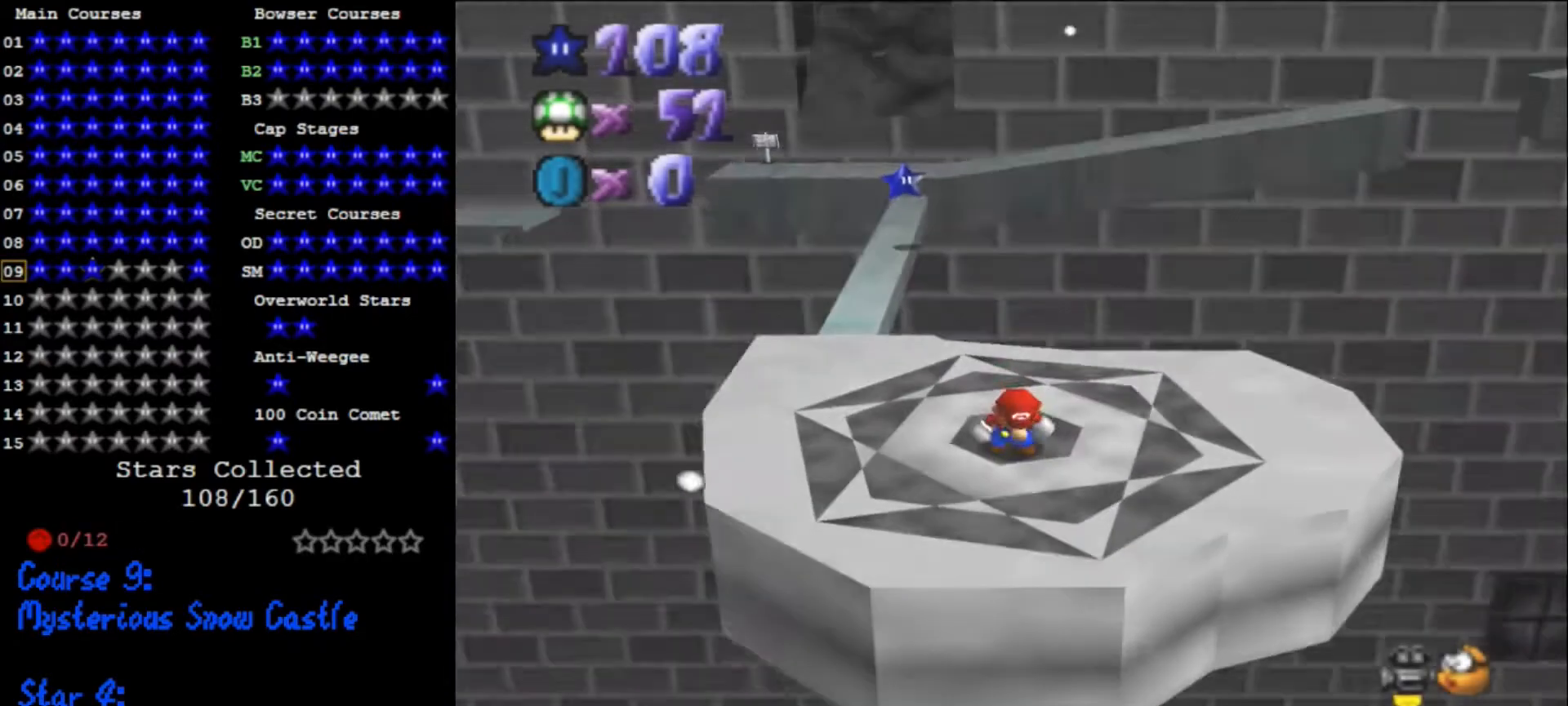
{"buttons": ["A"], "left_stick": "up-left", "events": []}
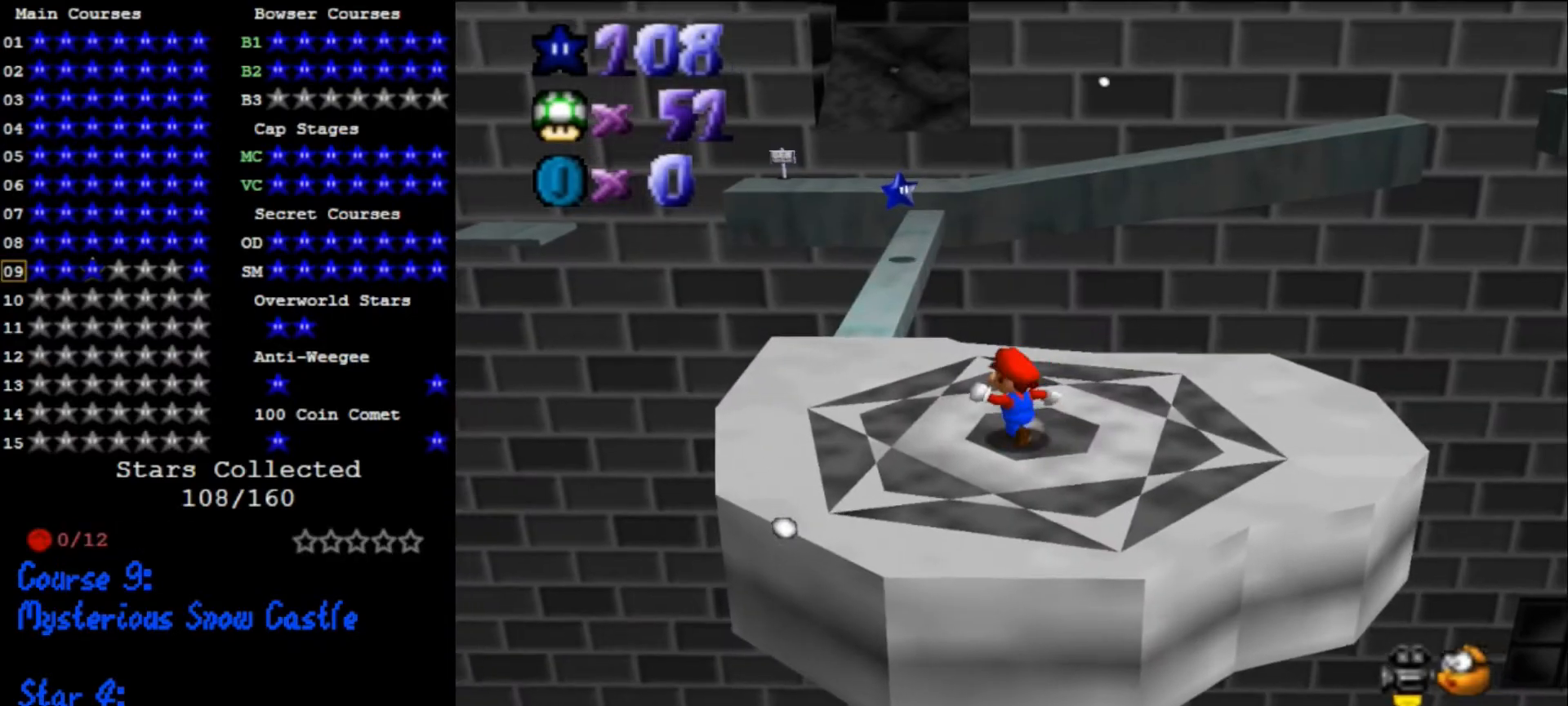
{"buttons": [], "left_stick": "up-left", "events": [[100, "B", "down"], [200, "B", "up"], [333, "A", "up"]]}
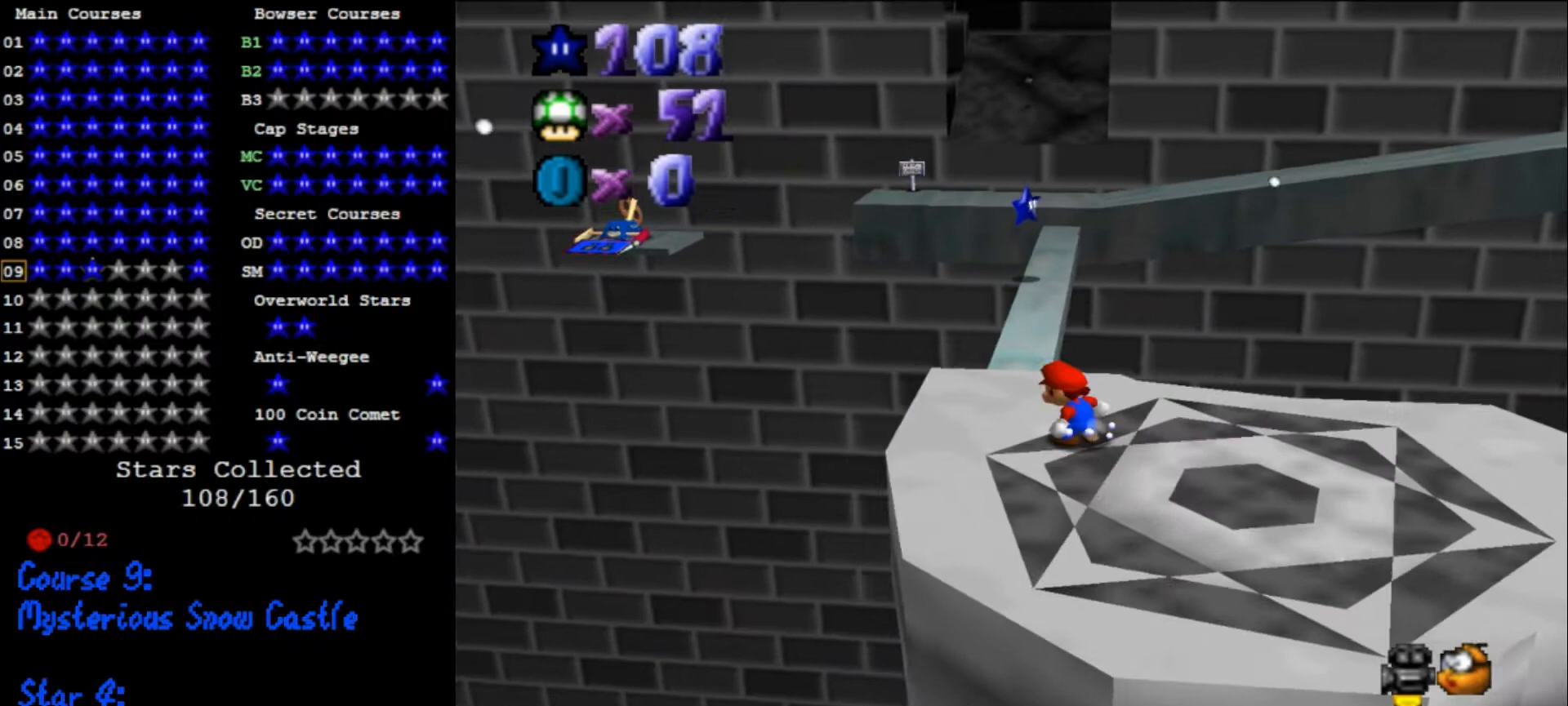
{"buttons": [], "left_stick": "up", "events": [[167, "left_stick", "up"], [300, "A", "down"], [433, "A", "up"]]}
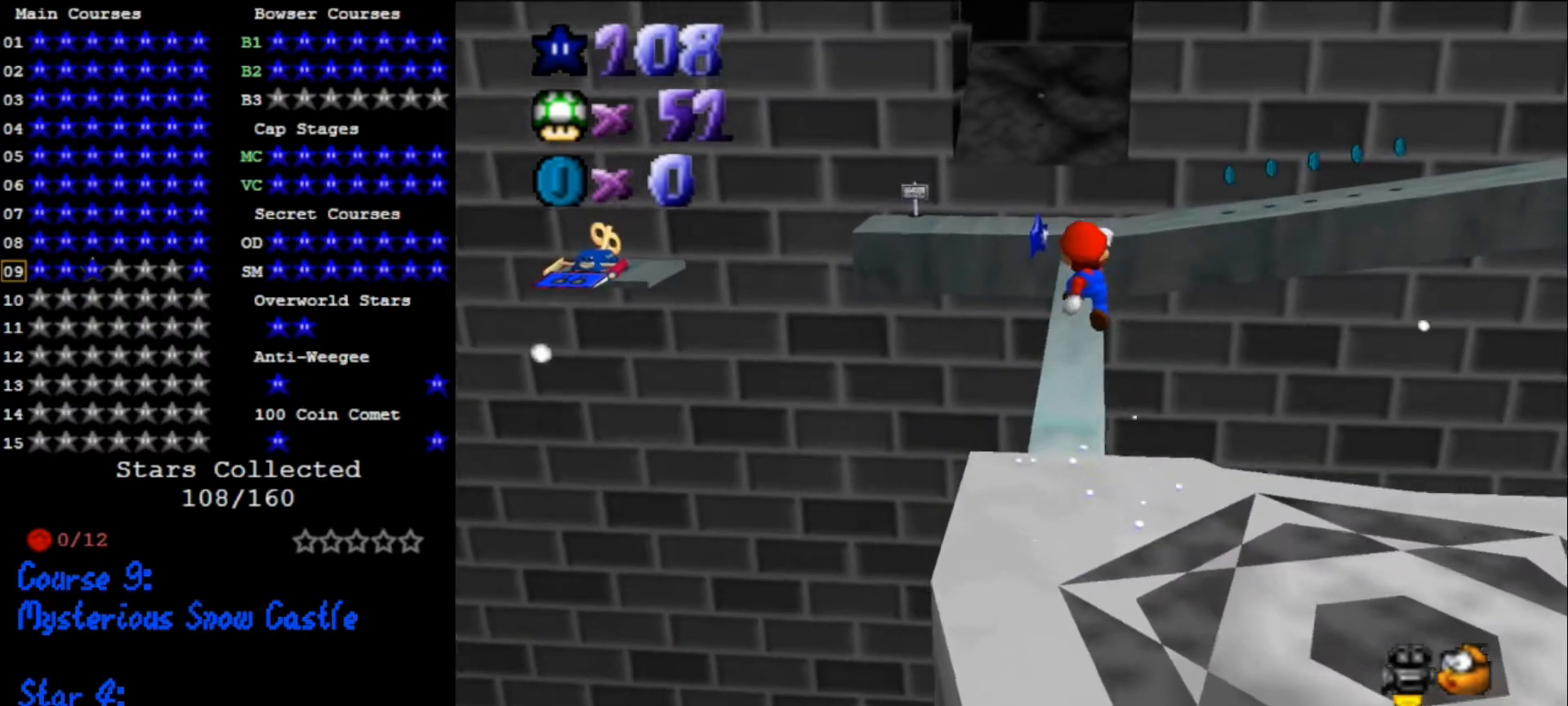
{"buttons": [], "left_stick": "up", "events": [[233, "B", "down"], [333, "B", "up"]]}
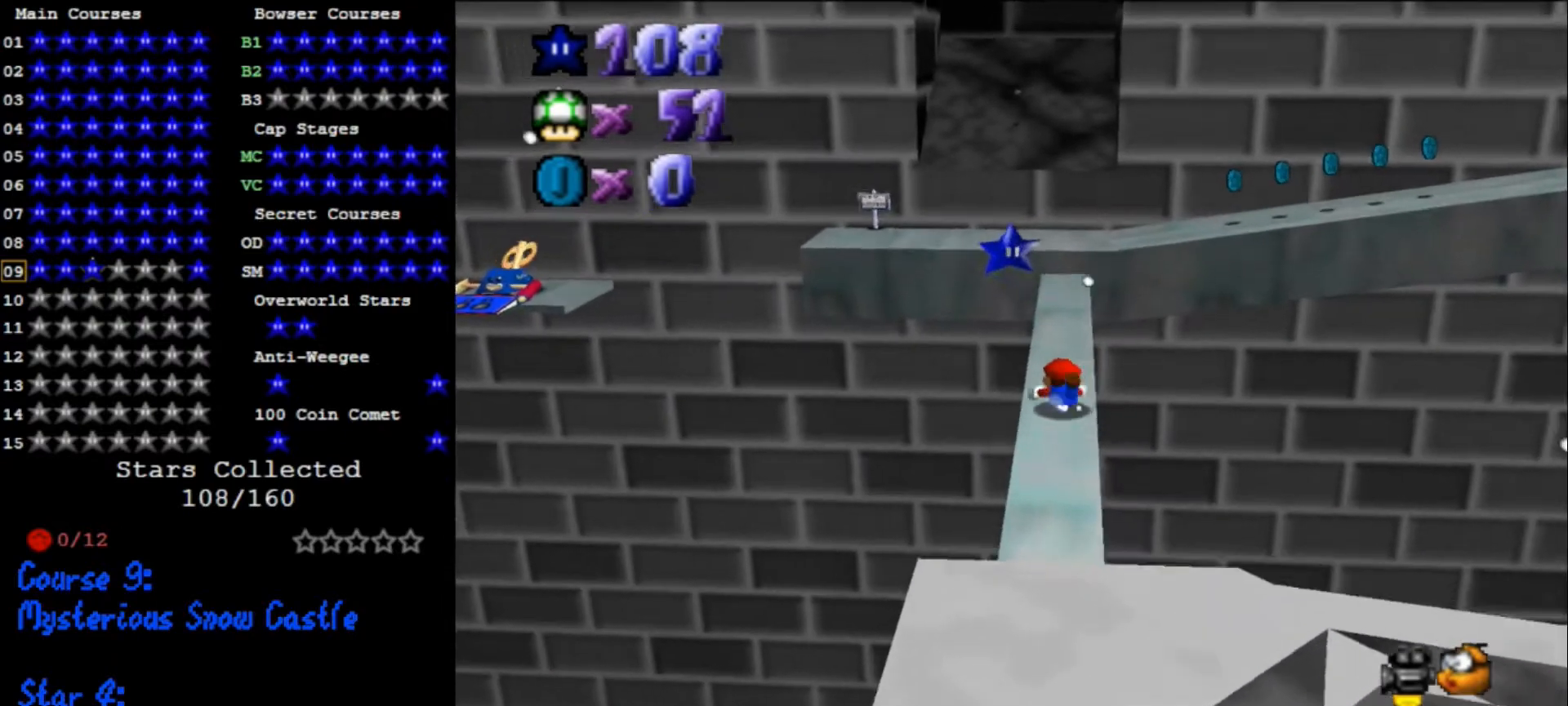
{"buttons": [], "left_stick": "up", "events": [[133, "A", "down"], [200, "A", "up"], [333, "C_DOWN", "down"], [367, "C_LEFT", "down"], [433, "C_DOWN", "up"], [467, "C_LEFT", "up"]]}
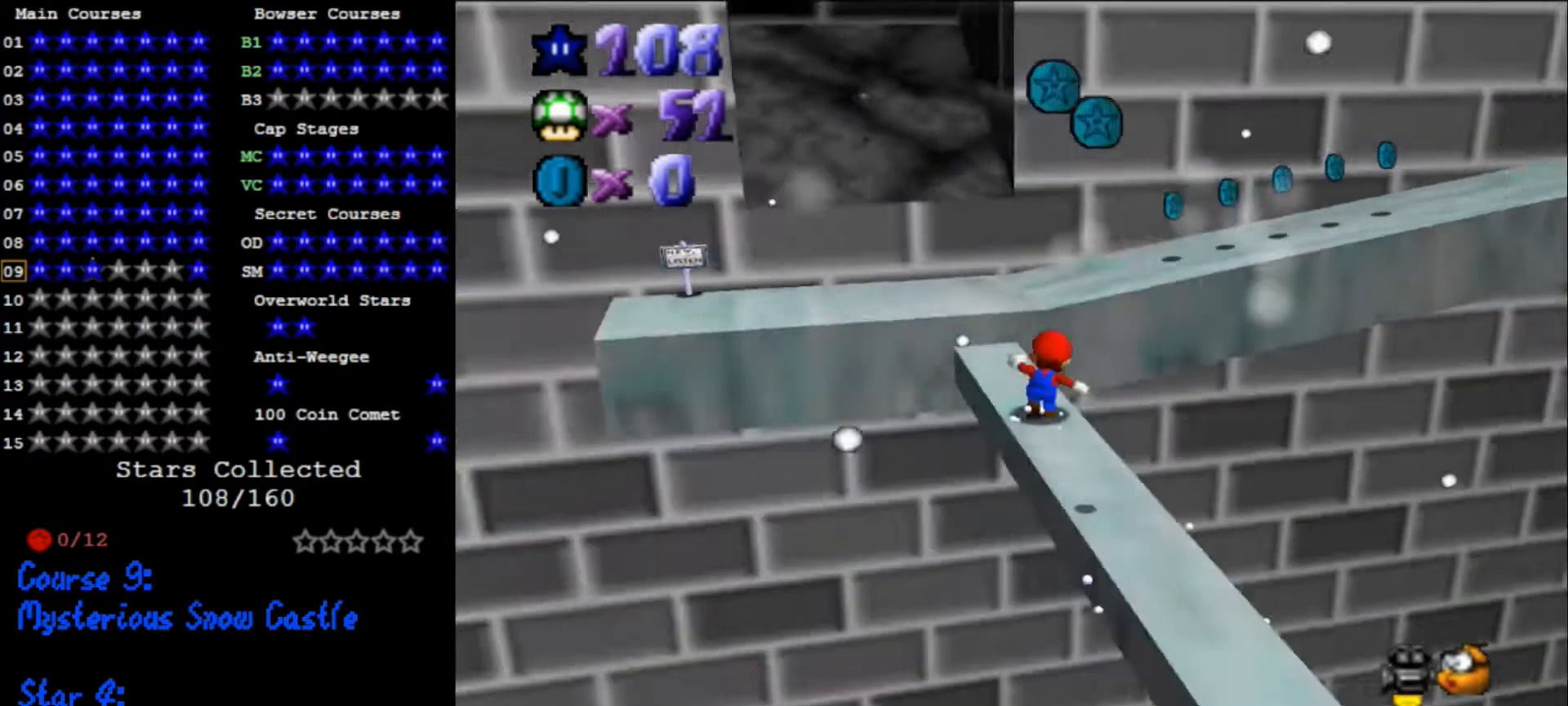
{"buttons": ["C_DOWN", "C_LEFT"], "left_stick": "up-right", "events": [[33, "left_stick", "up-right"], [67, "A", "down"], [200, "A", "up"], [300, "left_stick", "up"], [367, "C_DOWN", "down"], [400, "C_LEFT", "down"], [400, "left_stick", "up-right"]]}
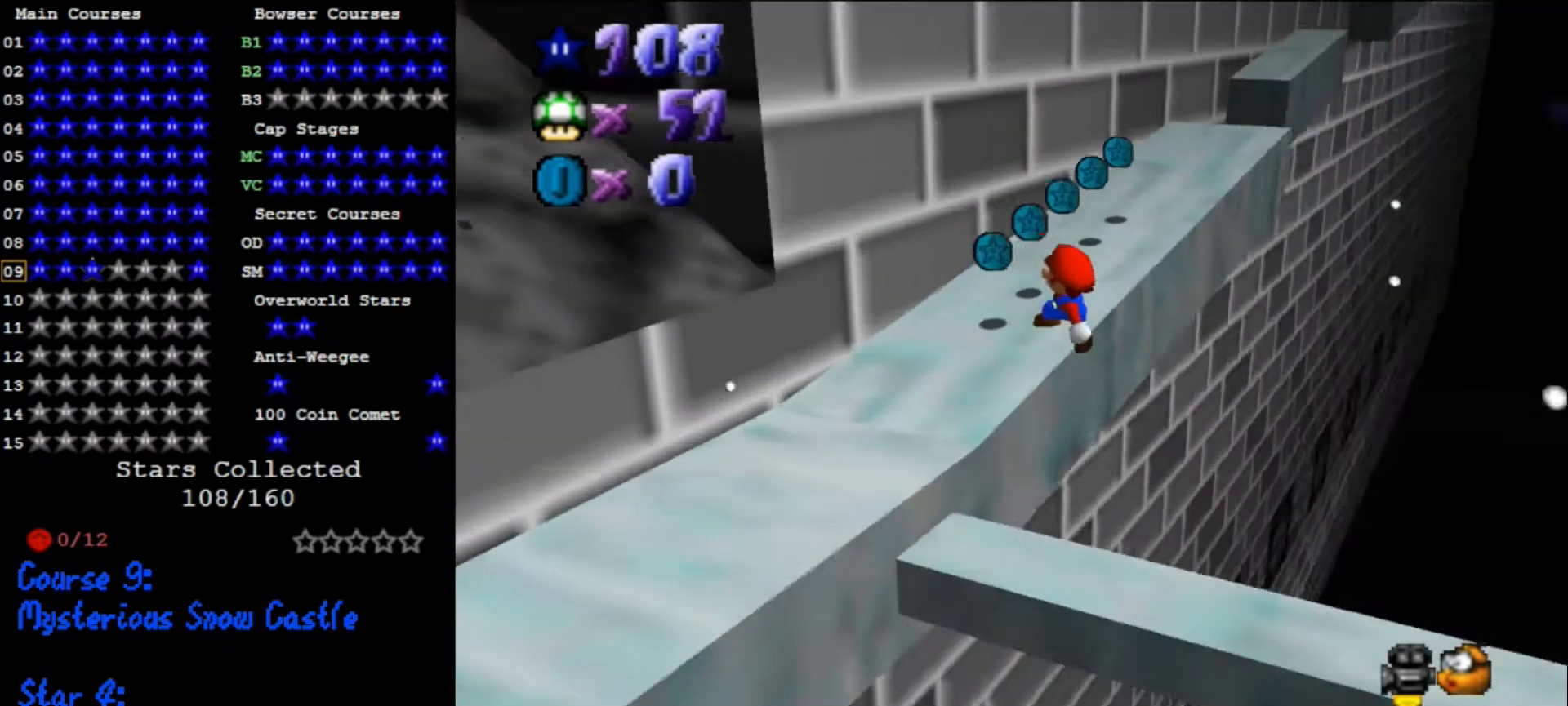
{"buttons": ["A", "B"], "left_stick": "up", "events": [[33, "C_DOWN", "up"], [67, "C_LEFT", "up"], [133, "left_stick", "up"], [500, "A", "down"], [500, "B", "down"]]}
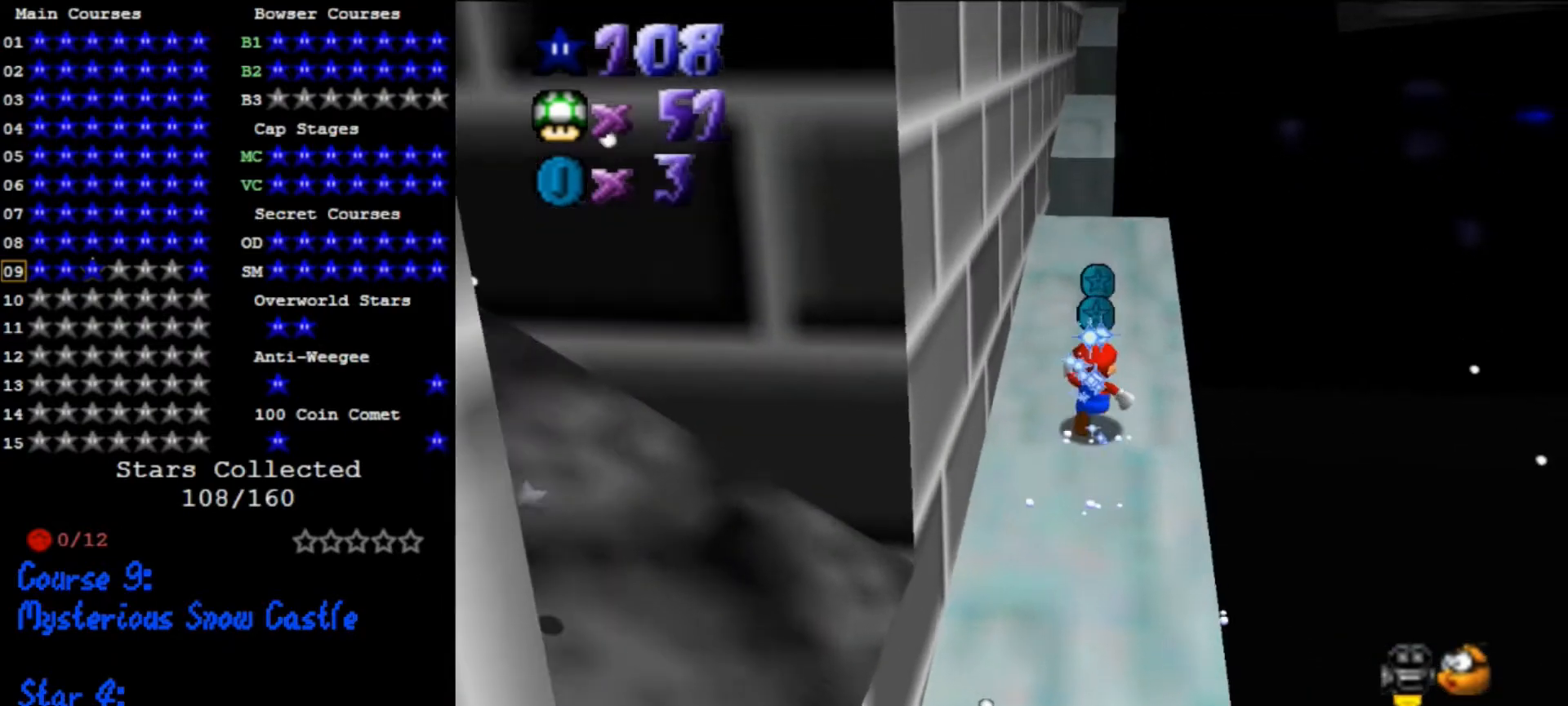
{"buttons": [], "left_stick": "up", "events": [[67, "B", "up"], [100, "A", "up"]]}
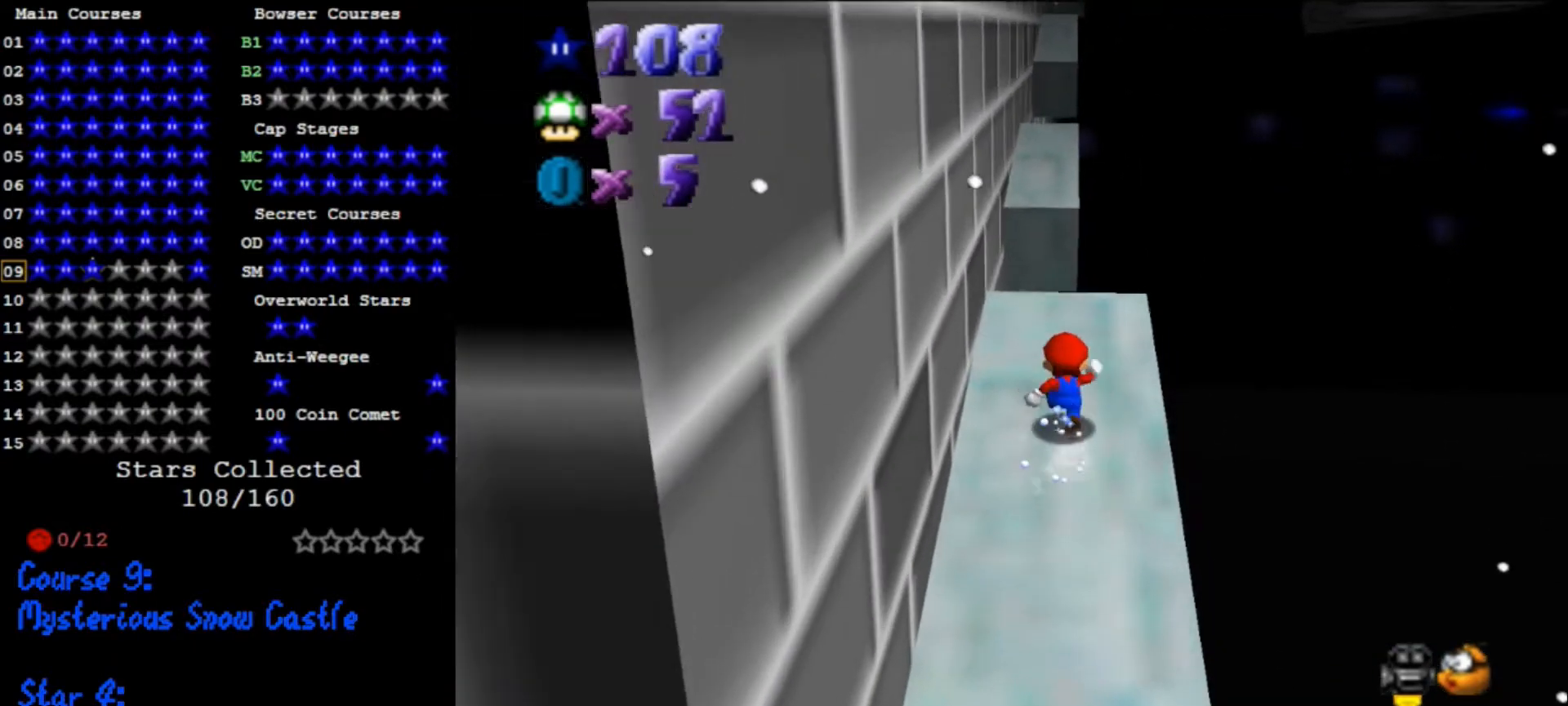
{"buttons": ["A"], "left_stick": "up", "events": [[100, "Z", "down"], [133, "A", "down"], [333, "Z", "up"]]}
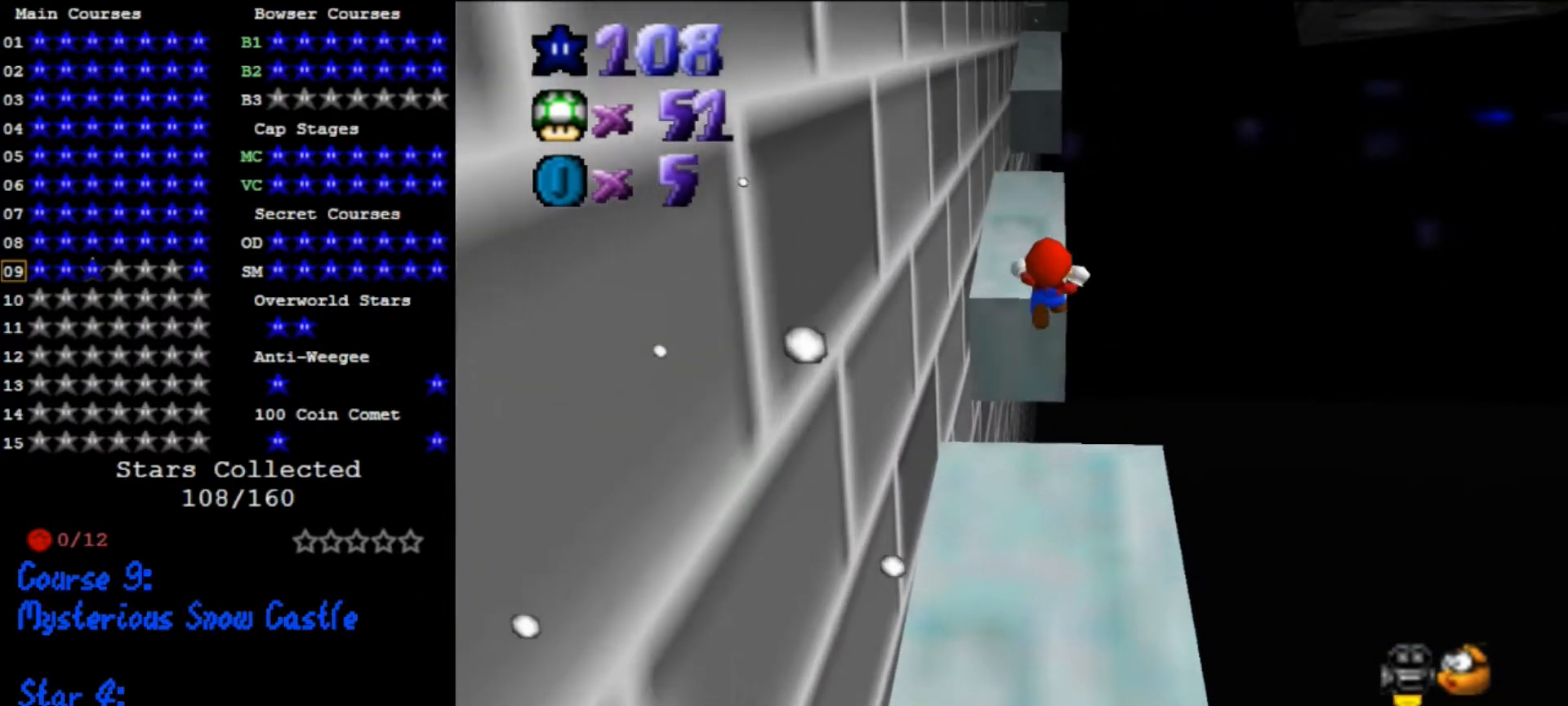
{"buttons": [], "left_stick": "up", "events": [[133, "A", "up"]]}
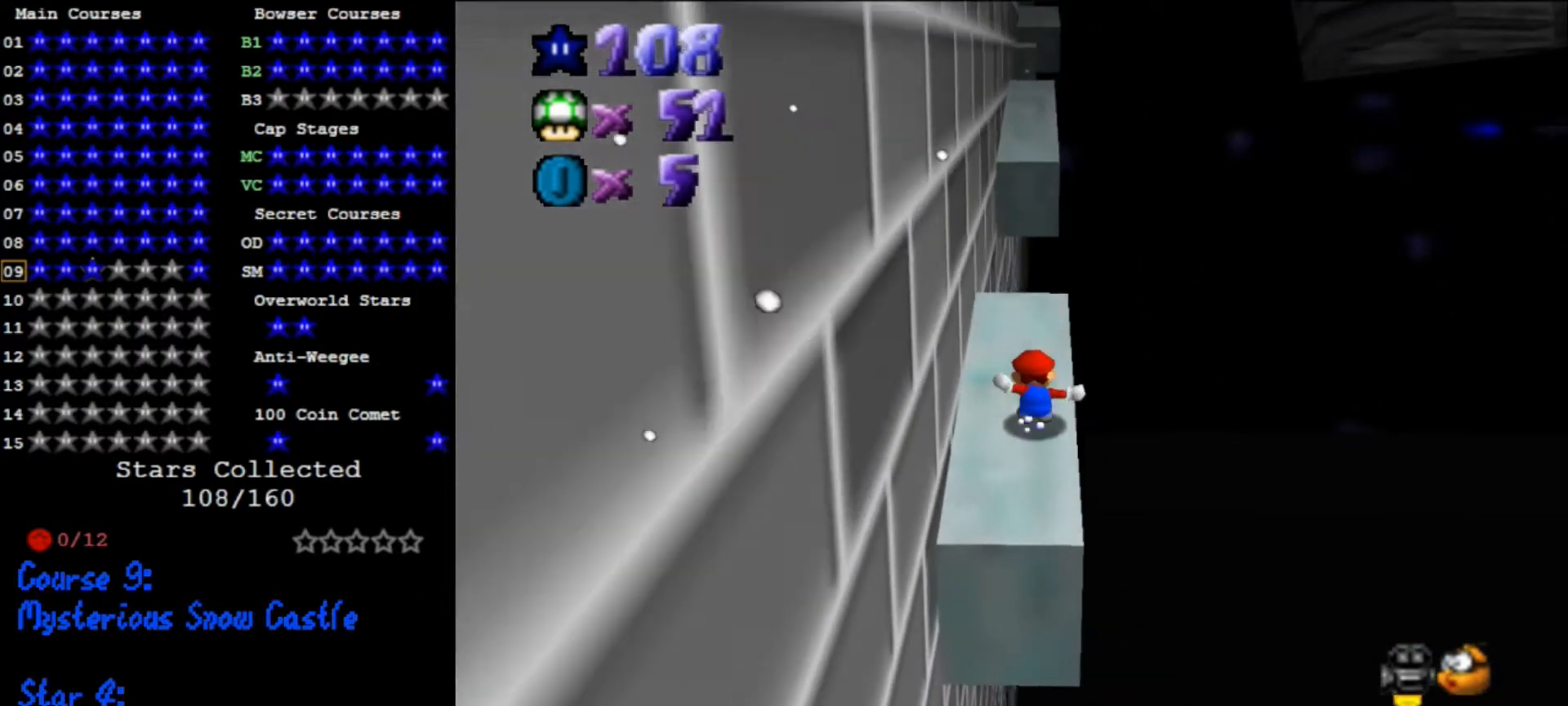
{"buttons": ["A"], "left_stick": "up", "events": [[300, "A", "down"], [300, "Z", "down"], [433, "Z", "up"]]}
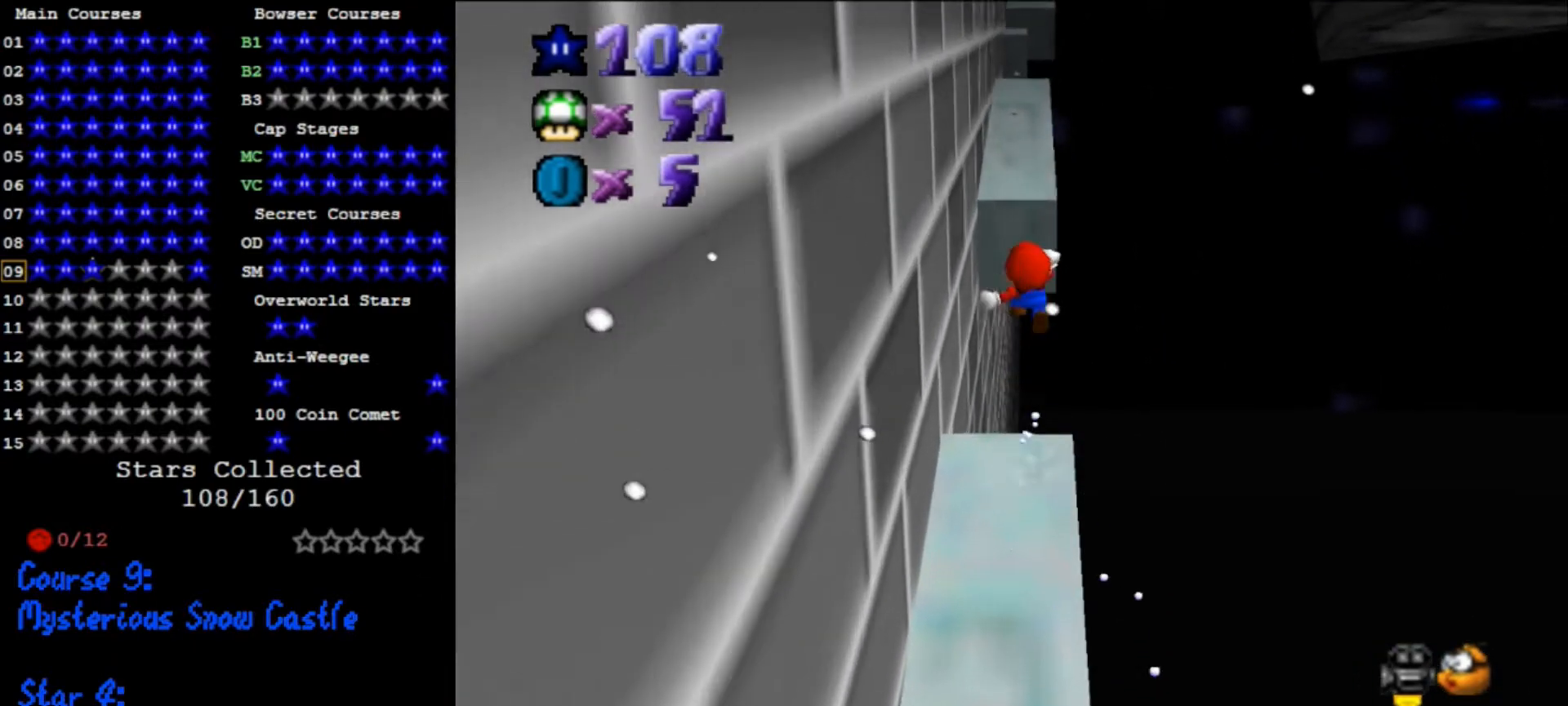
{"buttons": ["A"], "left_stick": "up", "events": []}
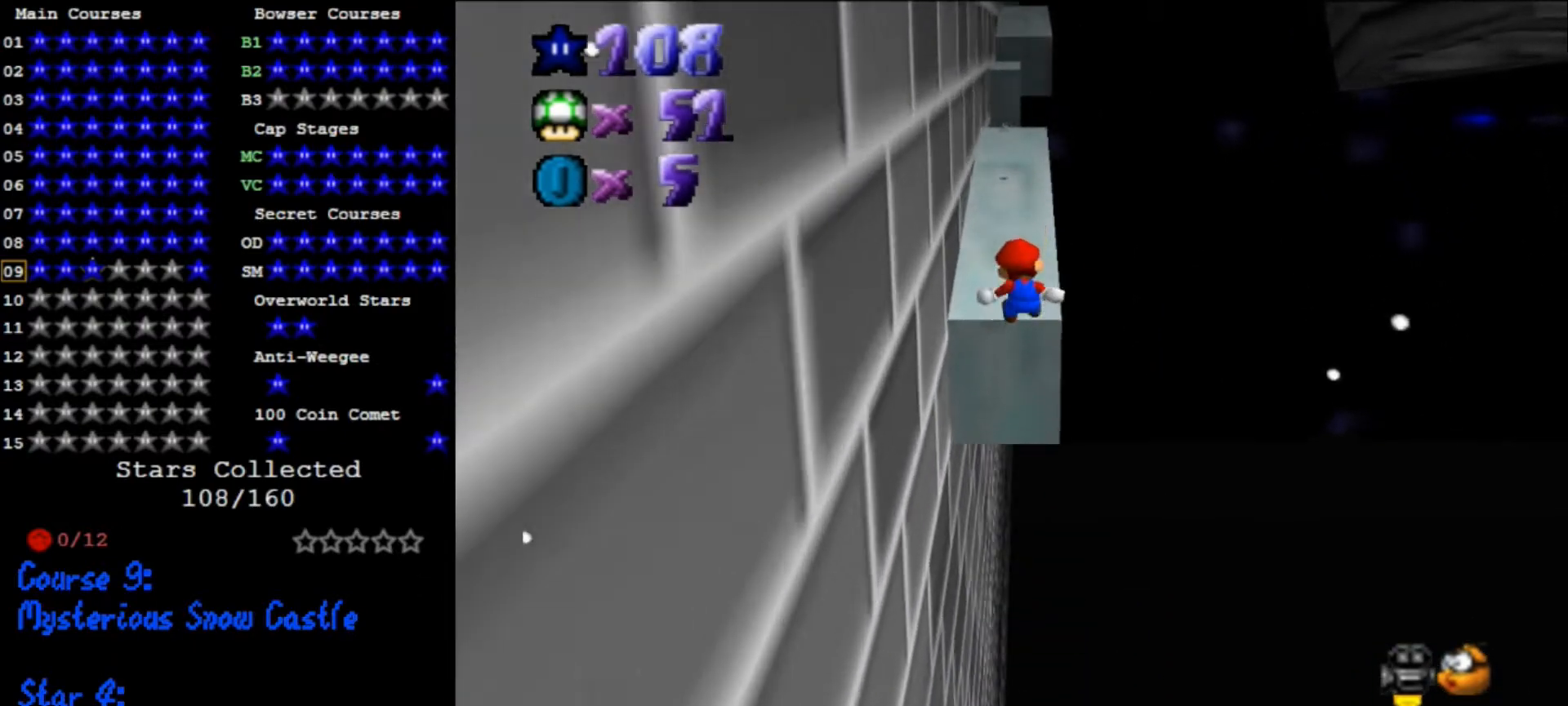
{"buttons": ["A"], "left_stick": "up", "events": [[233, "A", "up"], [433, "A", "down"]]}
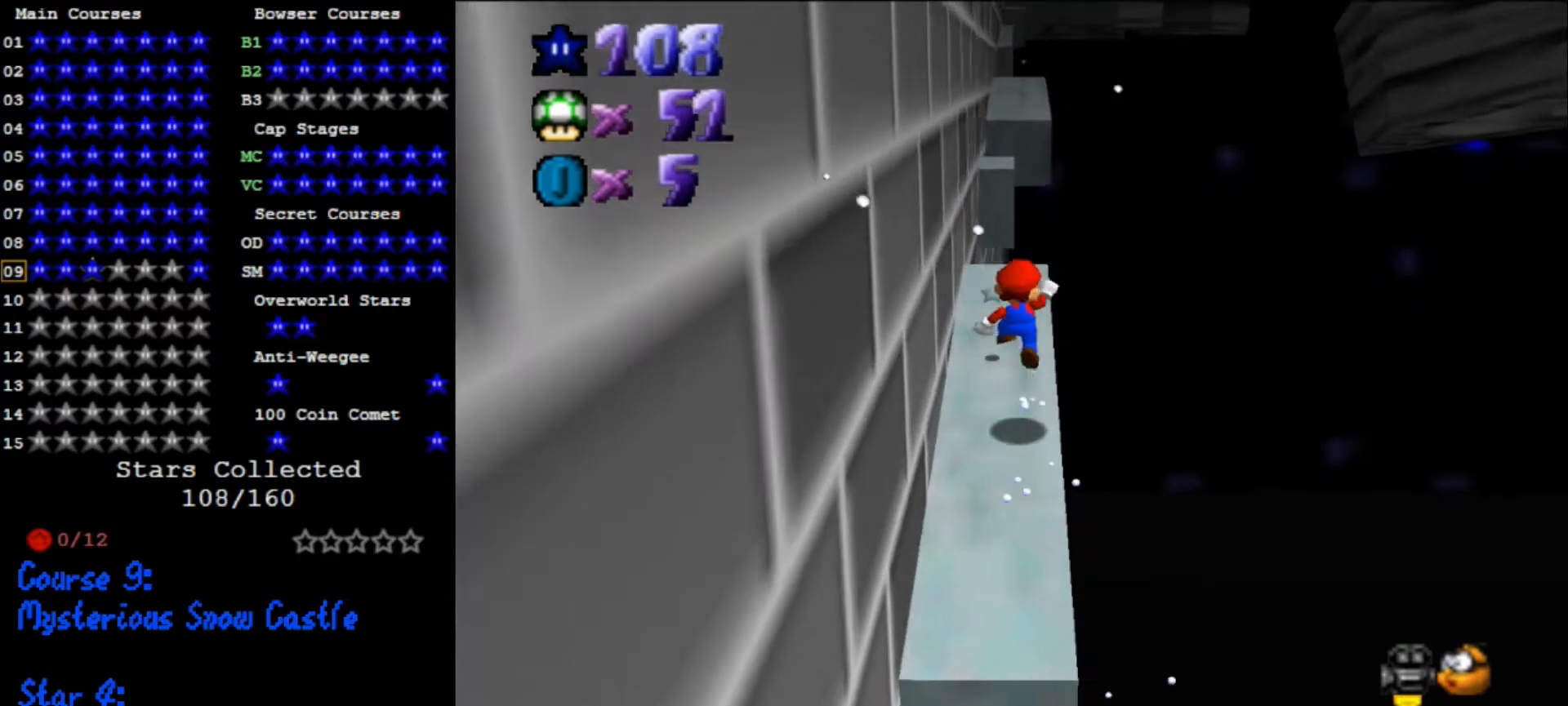
{"buttons": [], "left_stick": "up-right", "events": [[100, "A", "up"], [200, "C_DOWN", "down"], [200, "C_RIGHT", "down"], [300, "C_DOWN", "up"], [333, "C_RIGHT", "up"], [333, "left_stick", "up-right"]]}
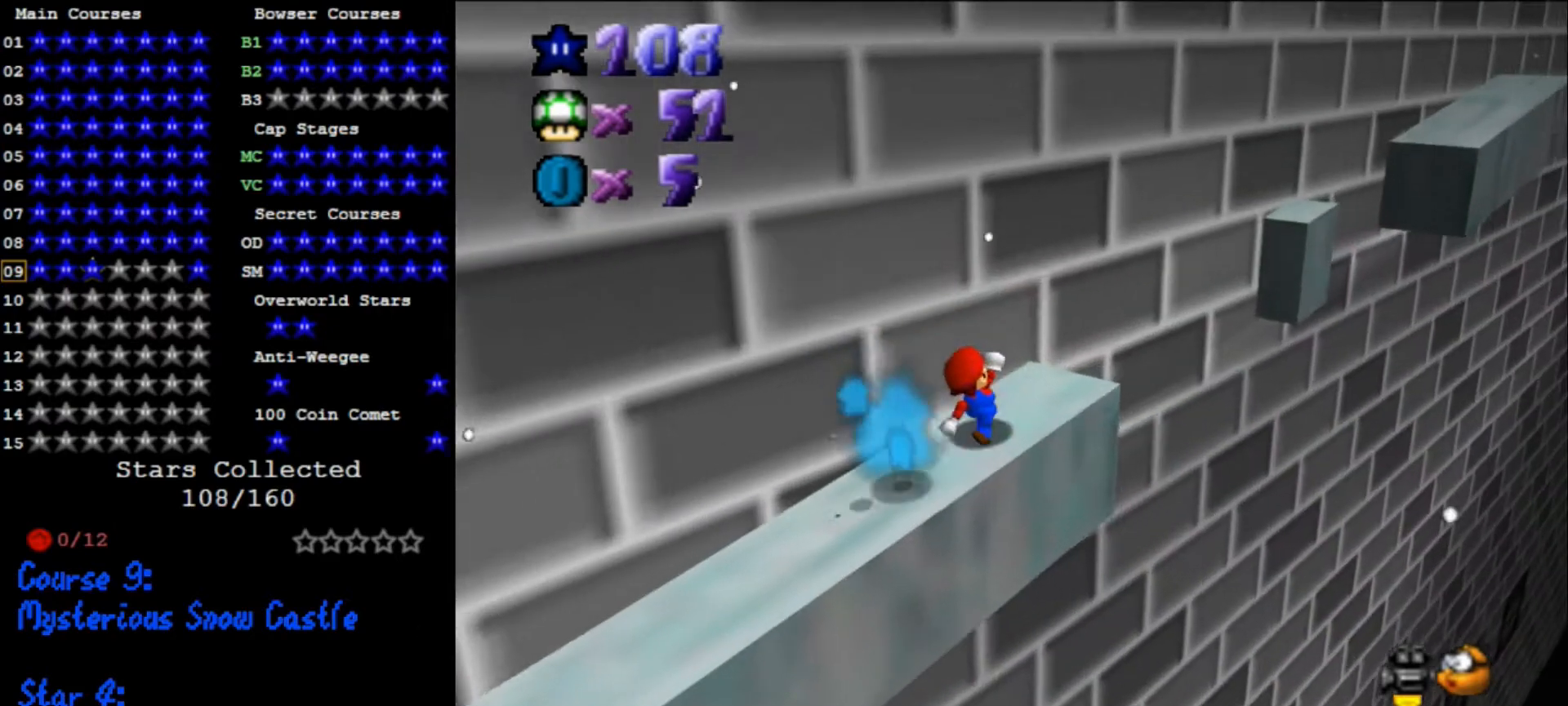
{"buttons": ["A"], "left_stick": "up-right", "events": [[100, "A", "down"]]}
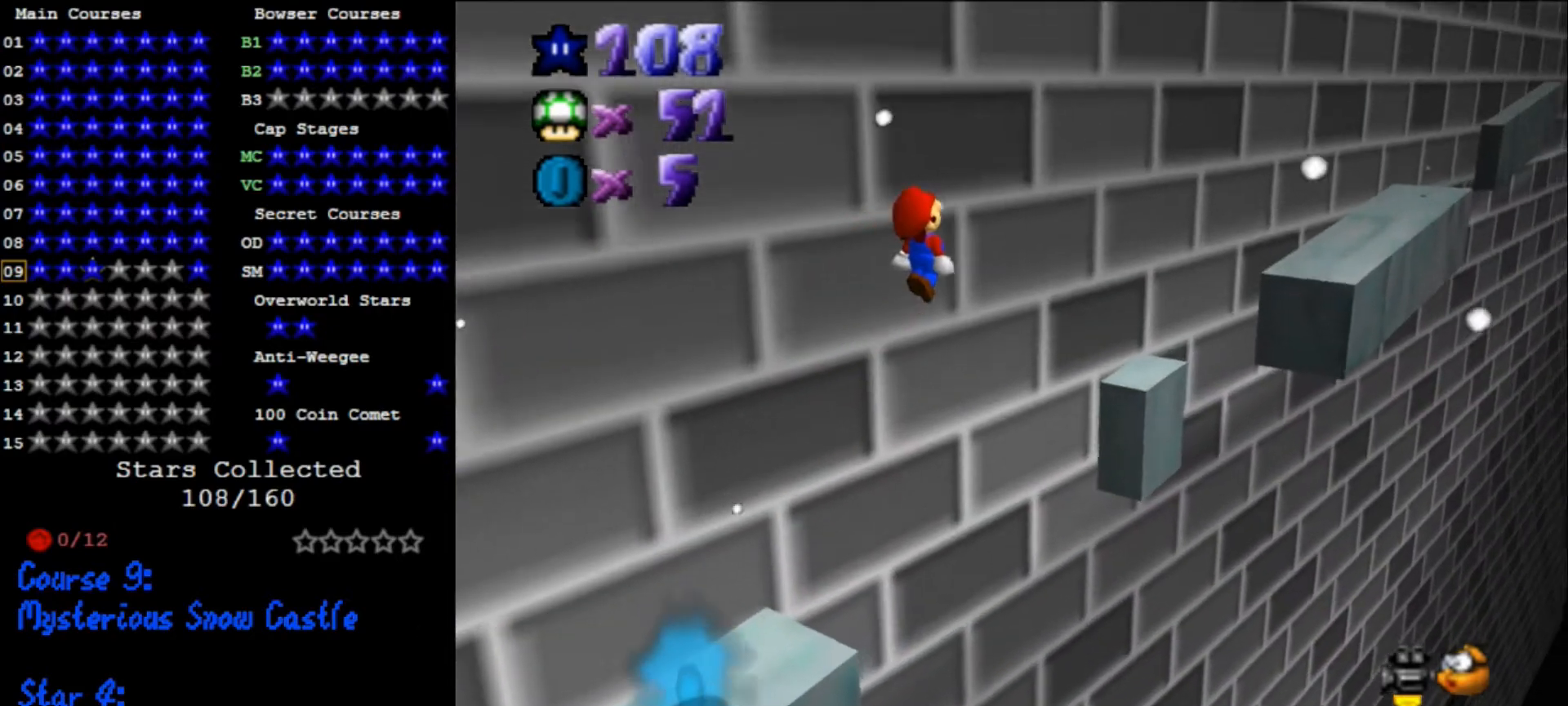
{"buttons": [], "left_stick": "up", "events": [[67, "left_stick", "down-left"], [100, "A", "up"], [200, "B", "down"], [200, "left_stick", "center"], [233, "B", "up"], [267, "left_stick", "up-right"], [467, "left_stick", "up"]]}
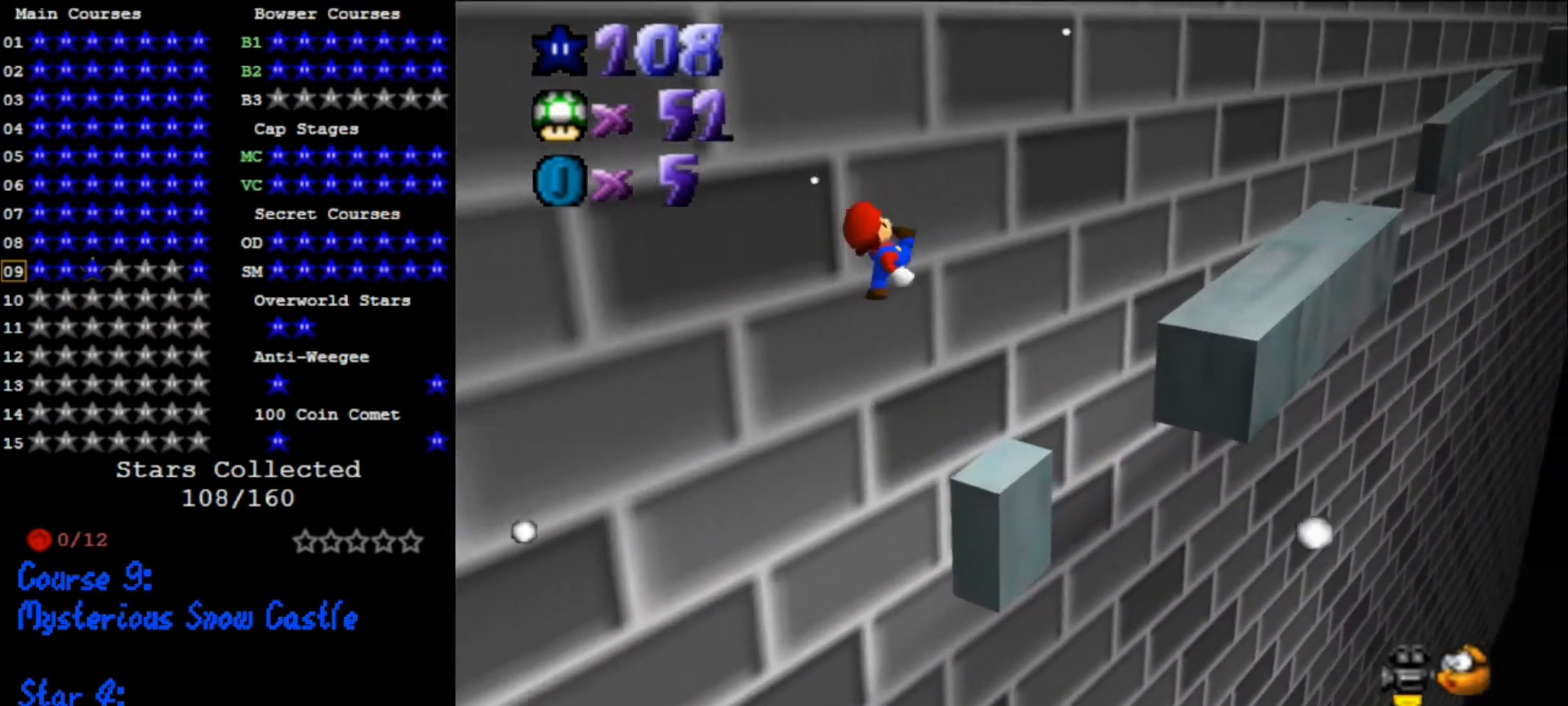
{"buttons": ["A"], "left_stick": "up-right", "events": [[300, "left_stick", "up-right"], [367, "A", "down"]]}
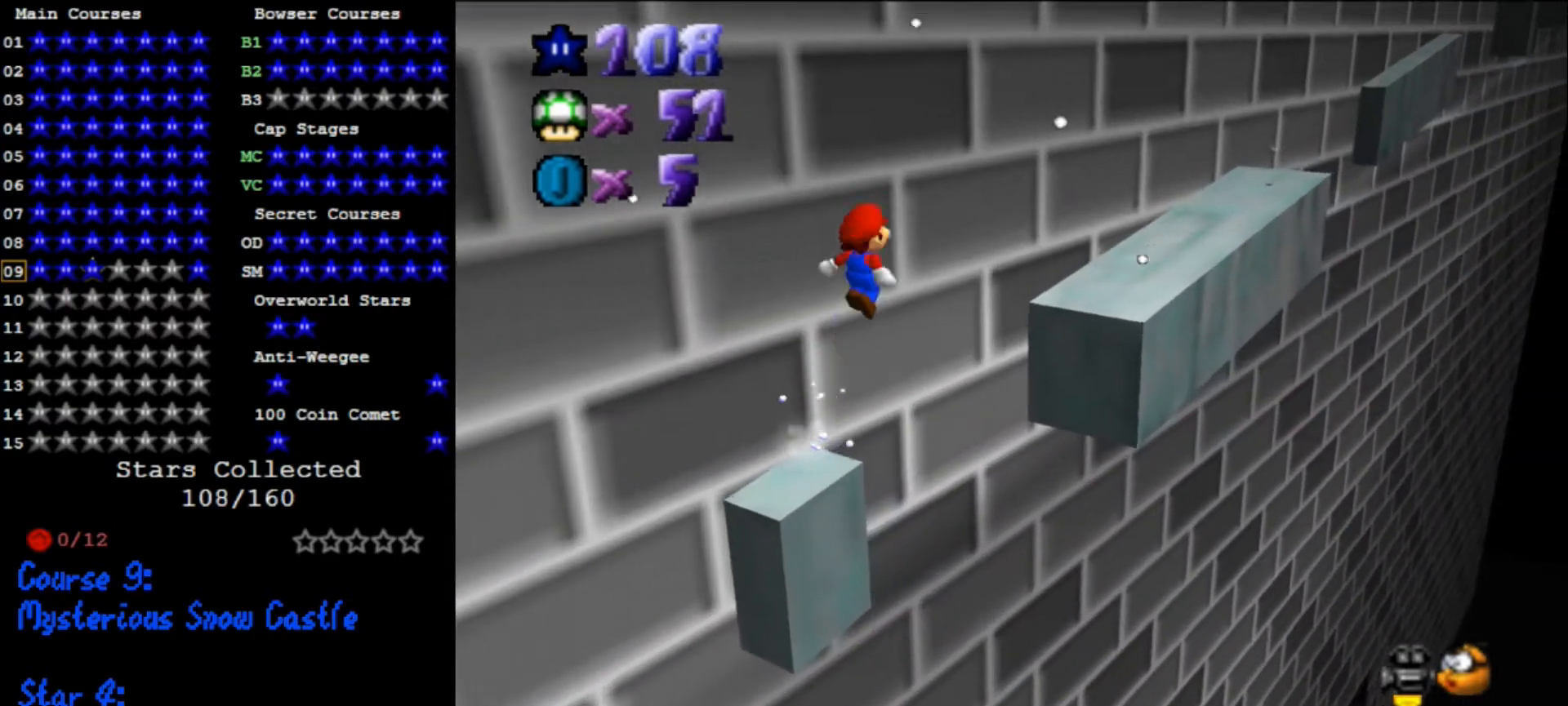
{"buttons": [], "left_stick": "up-right", "events": [[100, "A", "up"]]}
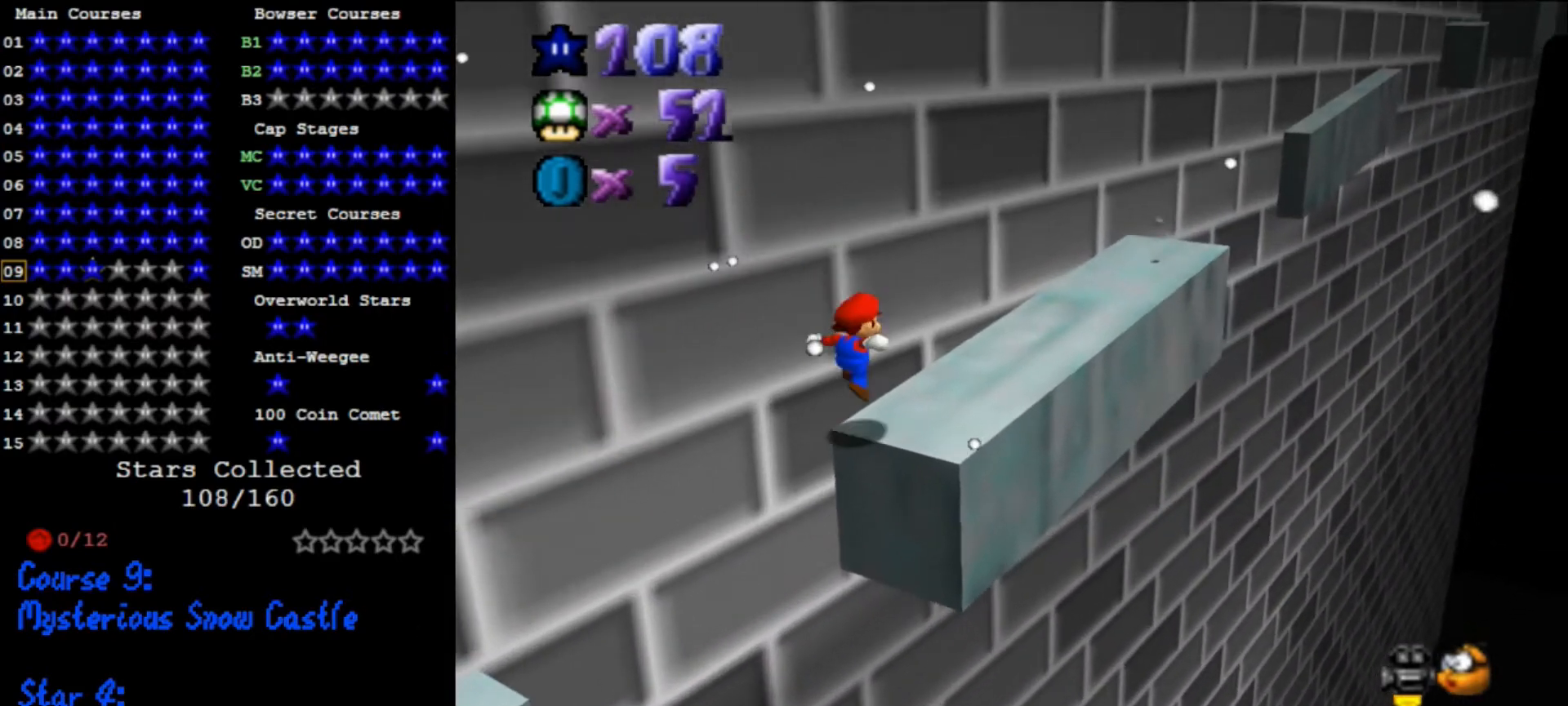
{"buttons": ["A"], "left_stick": "up-right", "events": [[400, "A", "down"]]}
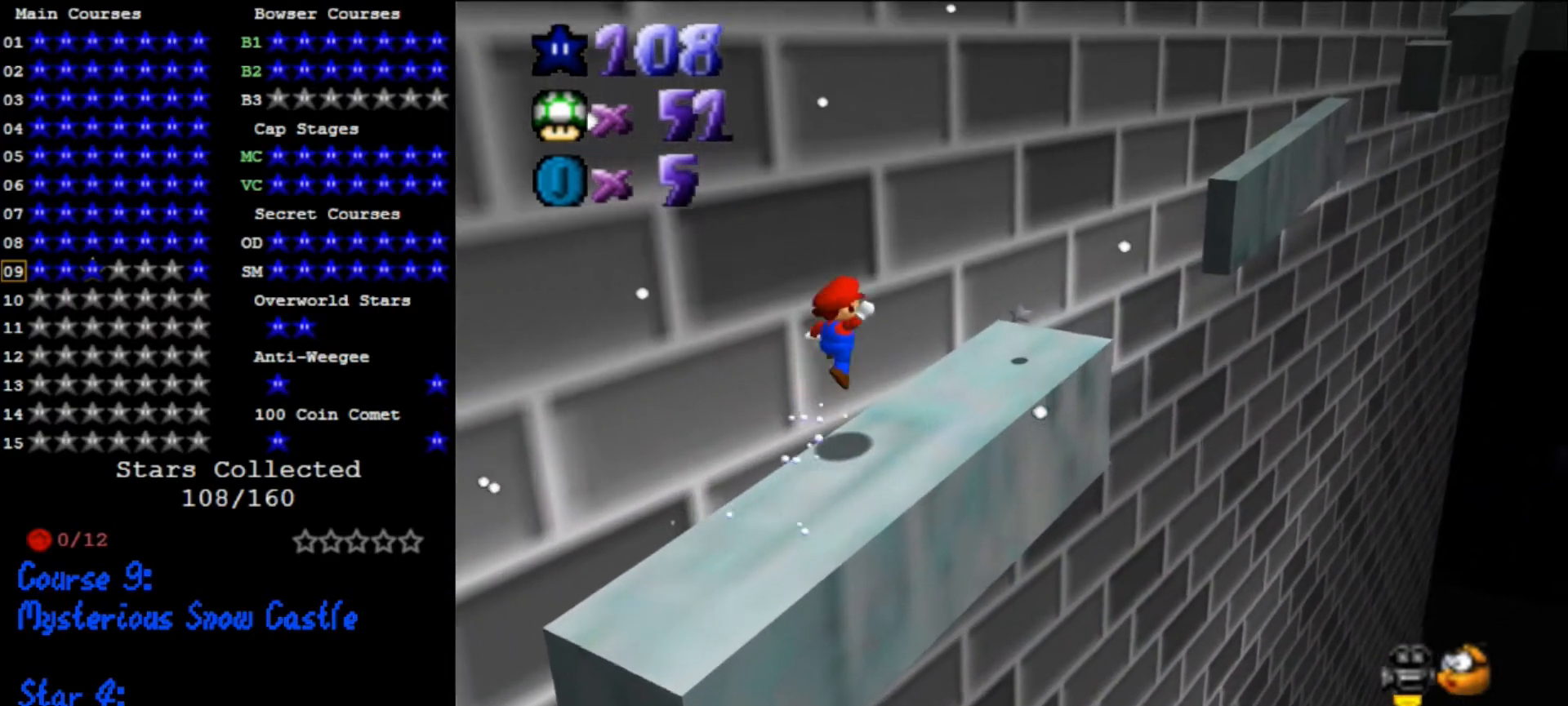
{"buttons": [], "left_stick": "up-right", "events": [[67, "A", "up"]]}
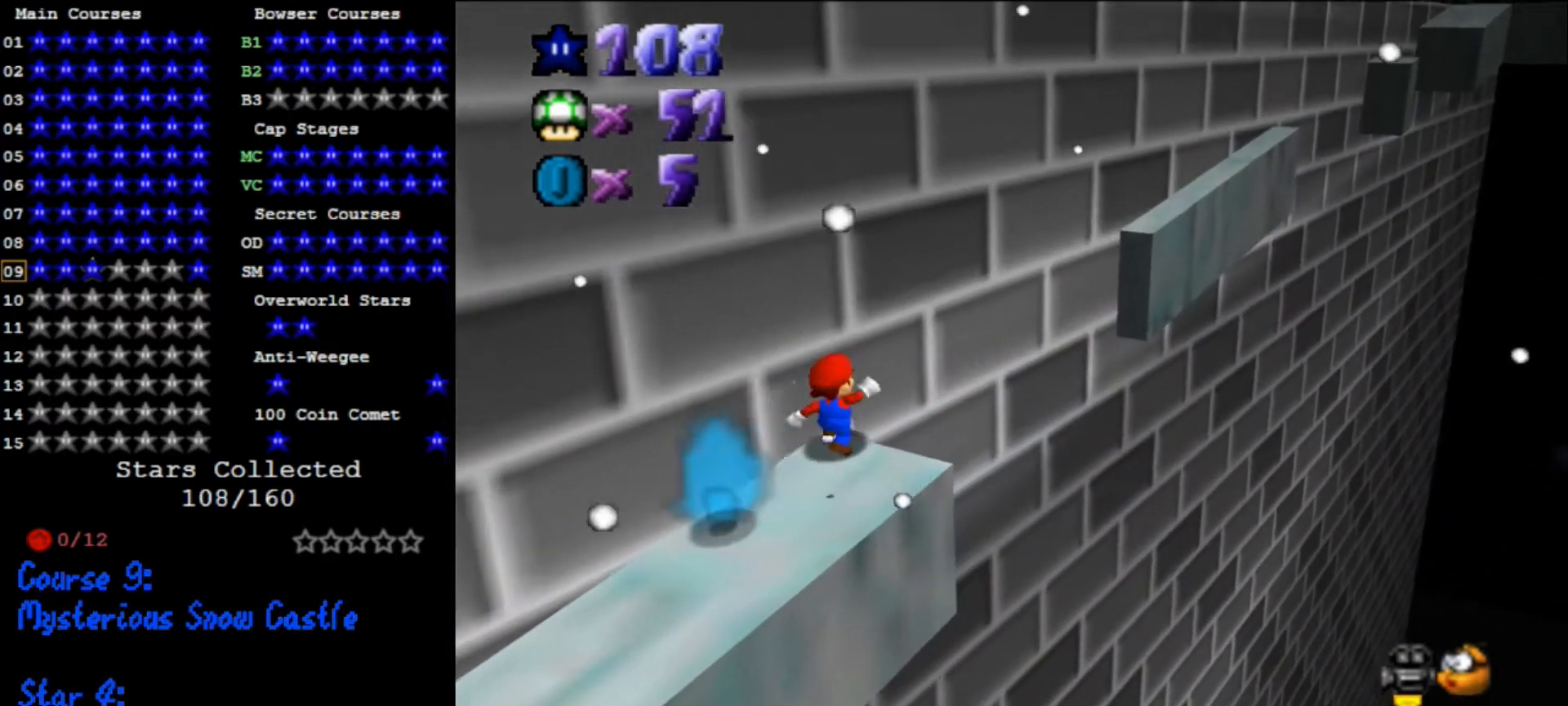
{"buttons": ["A"], "left_stick": "up-right", "events": [[33, "A", "down"]]}
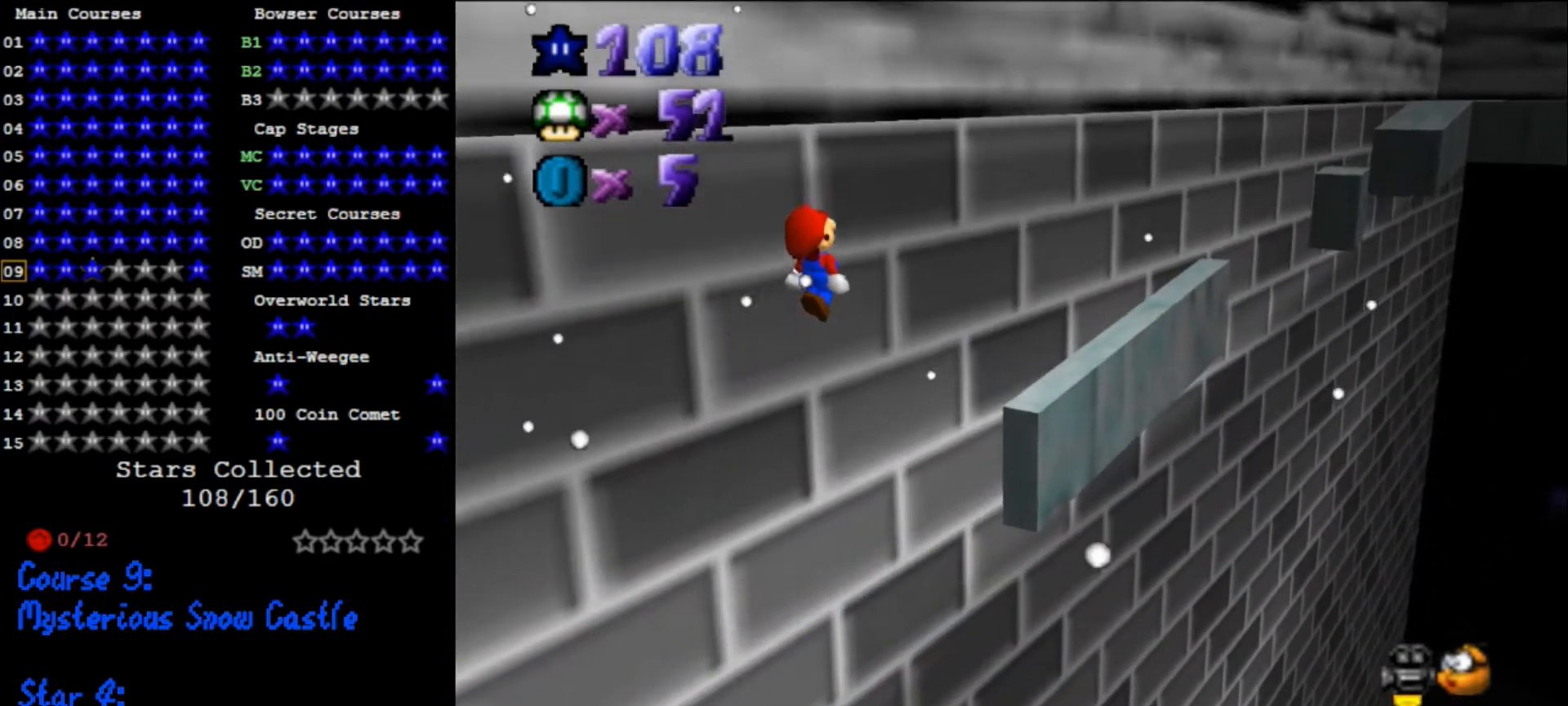
{"buttons": [], "left_stick": "up-right", "events": [[67, "A", "up"], [100, "left_stick", "down-left"], [267, "B", "down"], [333, "left_stick", "up-right"], [367, "B", "up"]]}
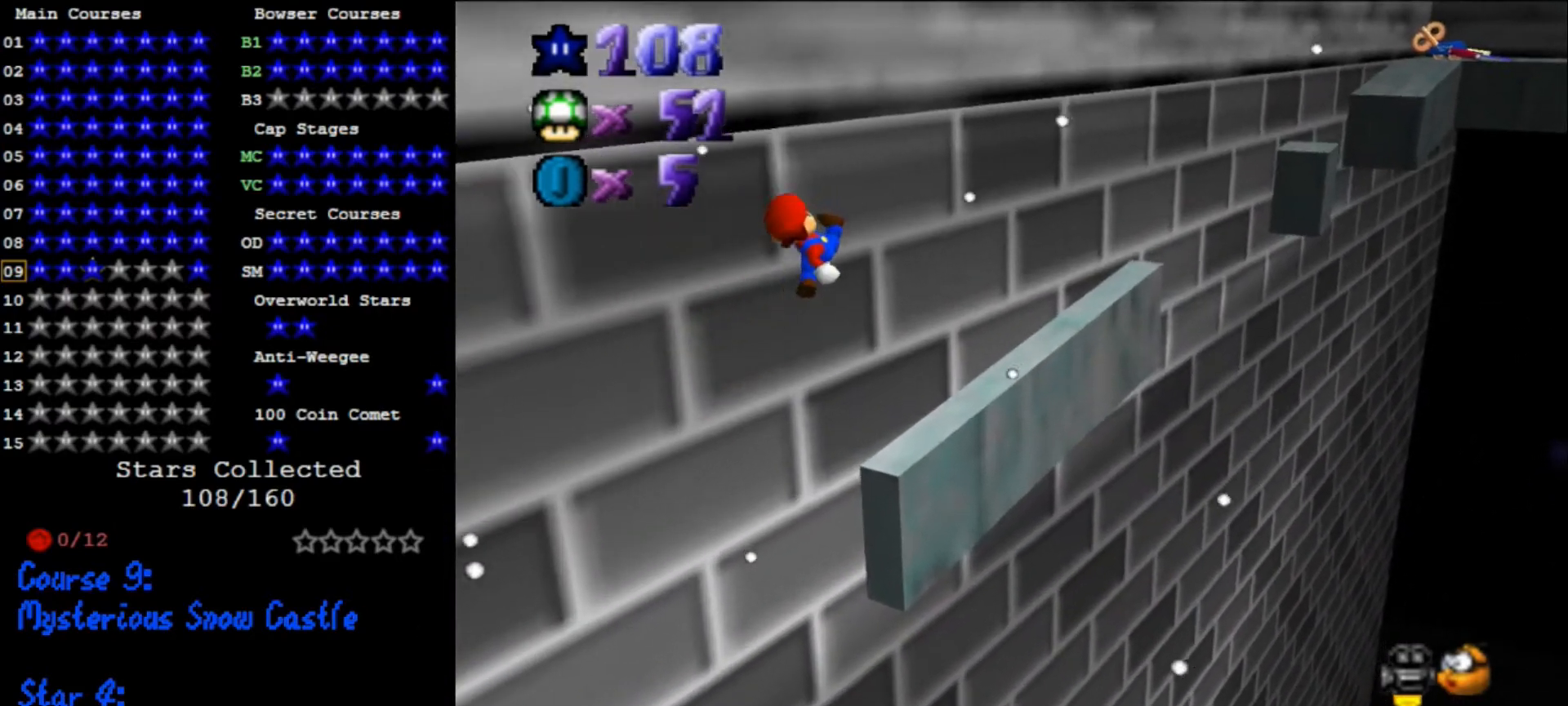
{"buttons": [], "left_stick": "up", "events": [[33, "C_DOWN", "down"], [33, "C_LEFT", "down"], [100, "left_stick", "up"], [133, "C_DOWN", "up"], [167, "C_LEFT", "up"]]}
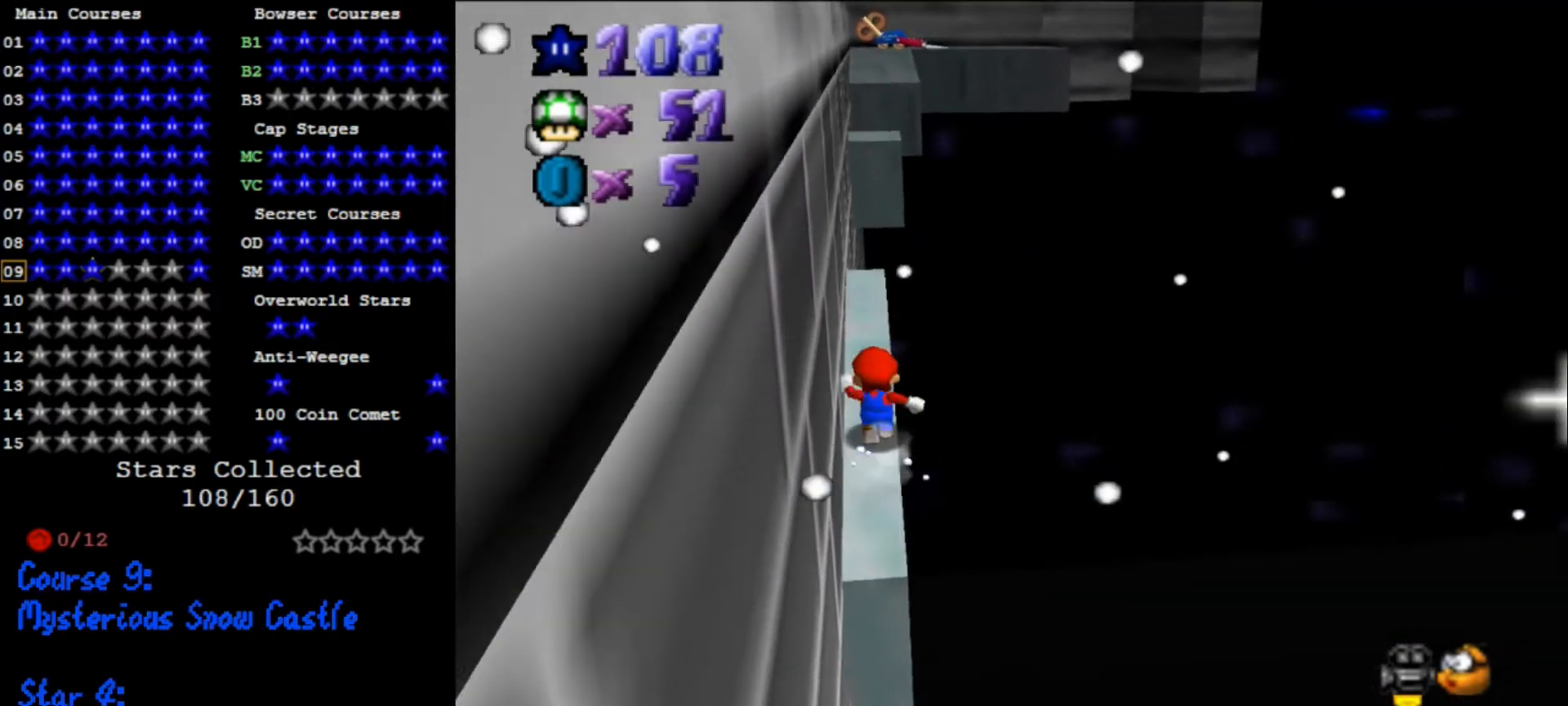
{"buttons": [], "left_stick": "up", "events": [[200, "A", "down"], [233, "A", "up"]]}
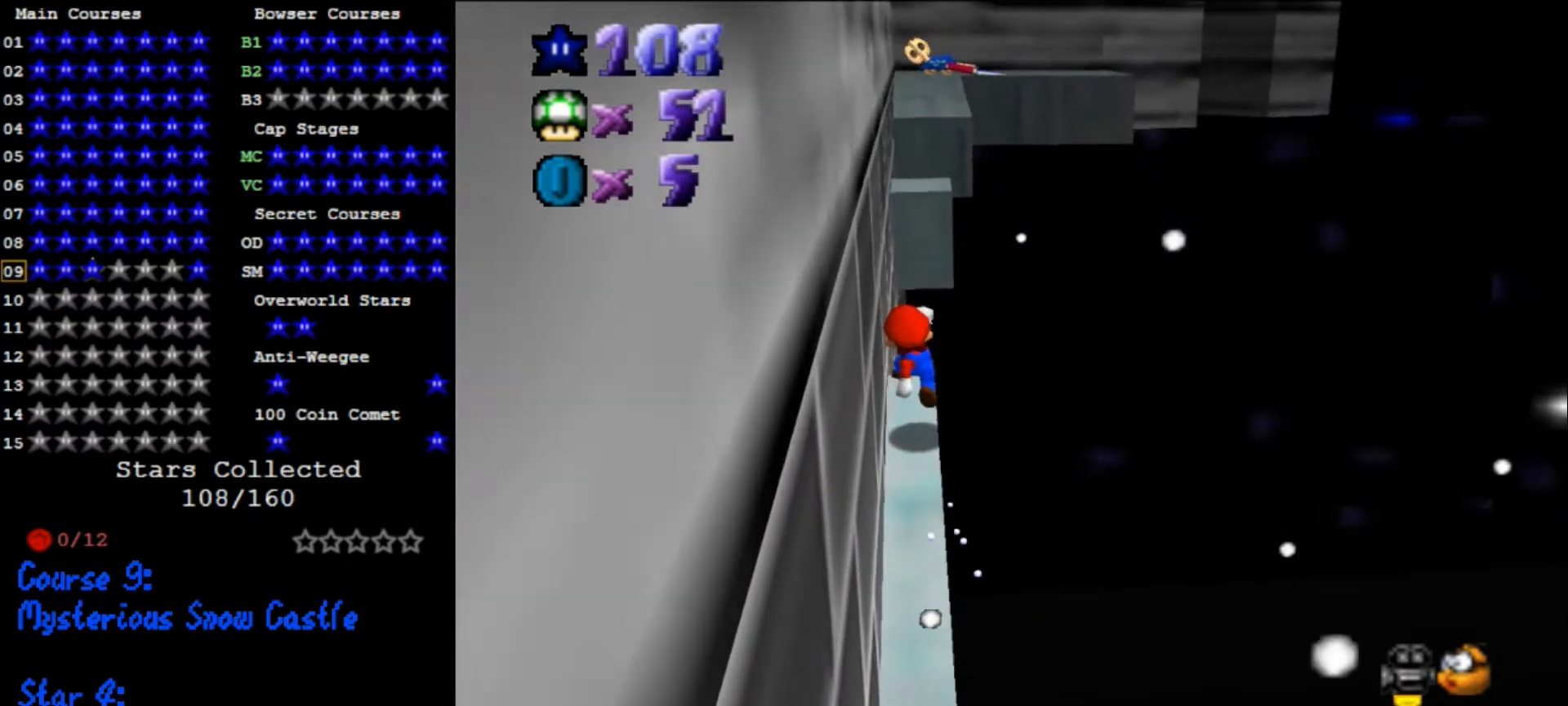
{"buttons": ["A"], "left_stick": "up", "events": [[167, "A", "down"]]}
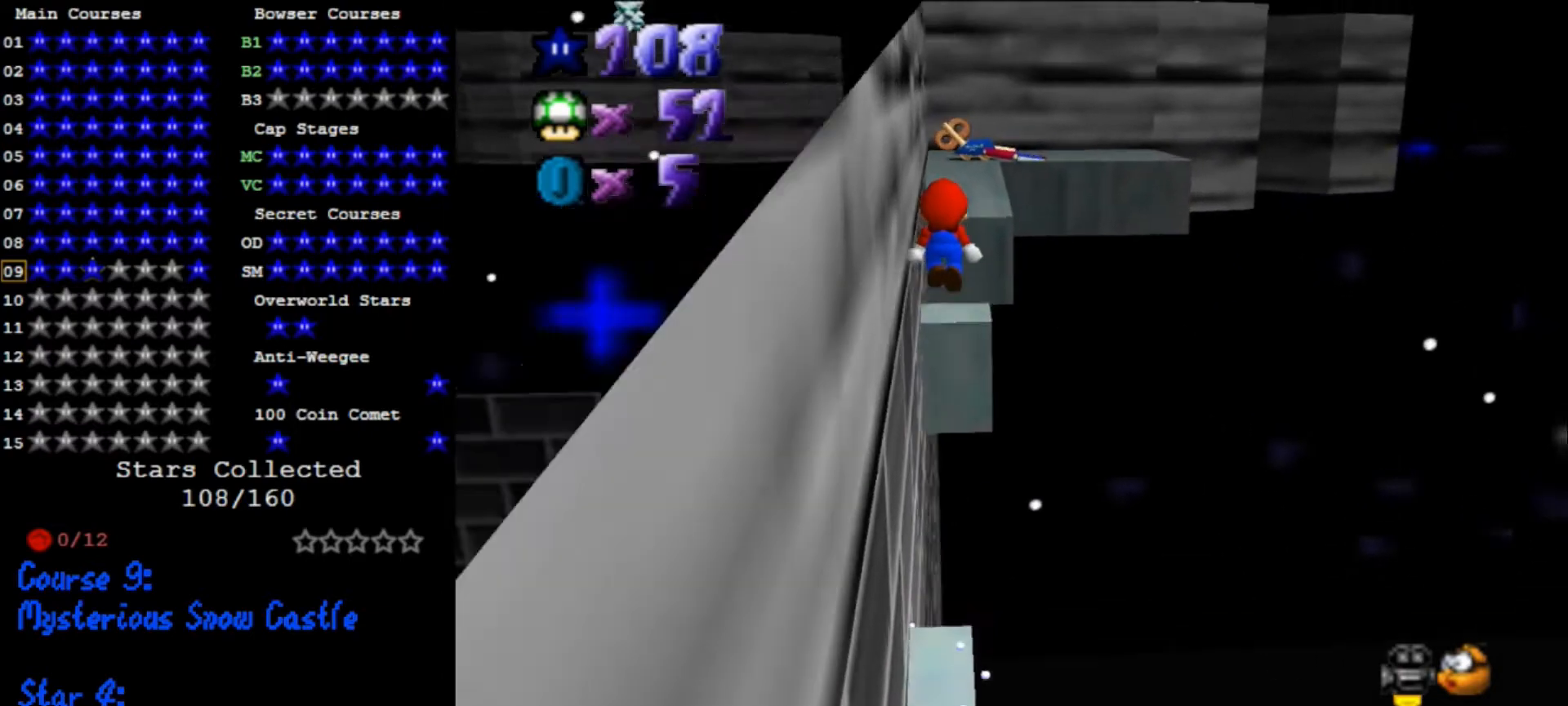
{"buttons": ["C_DOWN", "C_RIGHT"], "left_stick": "up-right", "events": [[100, "A", "up"], [100, "left_stick", "down"], [300, "B", "down"], [300, "left_stick", "up"], [367, "B", "up"], [433, "C_DOWN", "down"], [433, "C_RIGHT", "down"], [500, "left_stick", "up-right"]]}